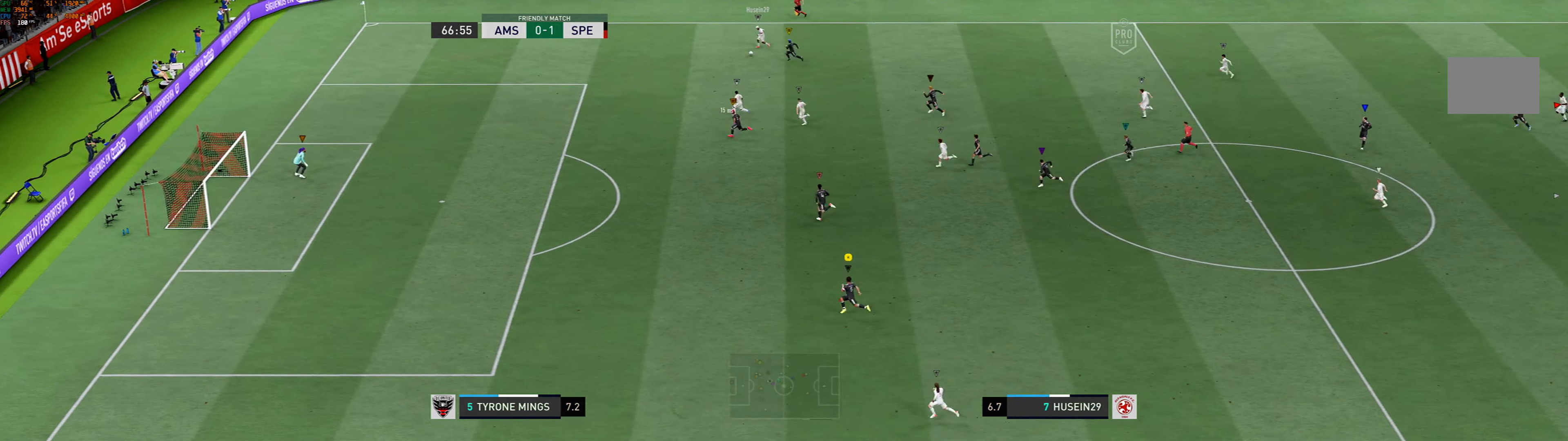
Gameplay with a controller (Xbox layout); each line is a JSON object with the inputs held at the frame after it. "events" lists button and stick changes between this image and that frame as [ms after this image, input, new state], when the widget could be followed in between. Not read: L3 R3 right_stick.
{"buttons": [], "left_stick": "left", "events": []}
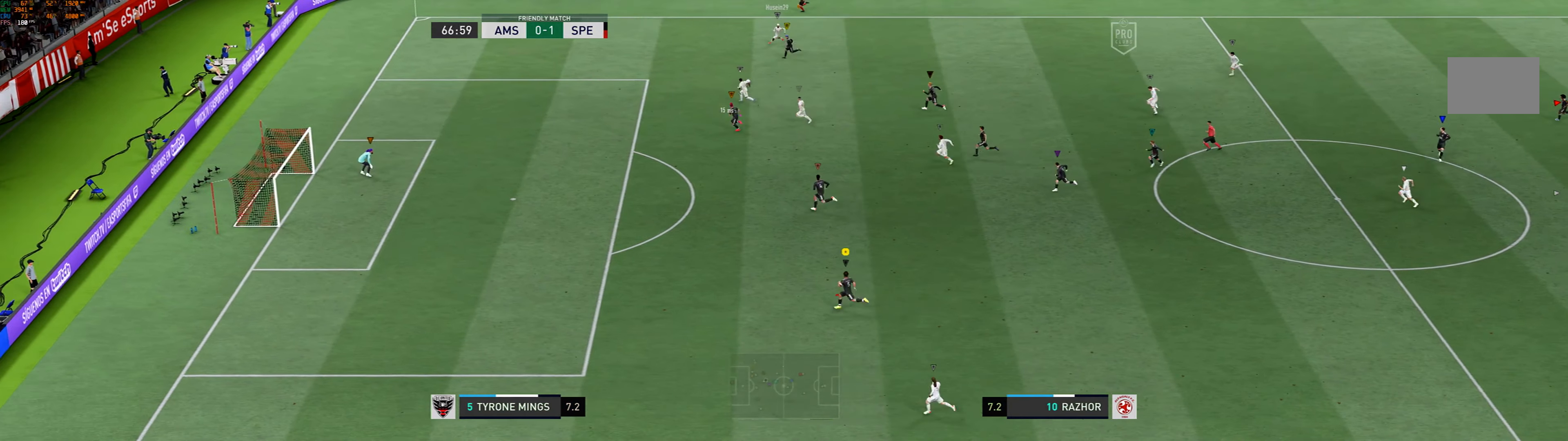
{"buttons": [], "left_stick": "left", "events": []}
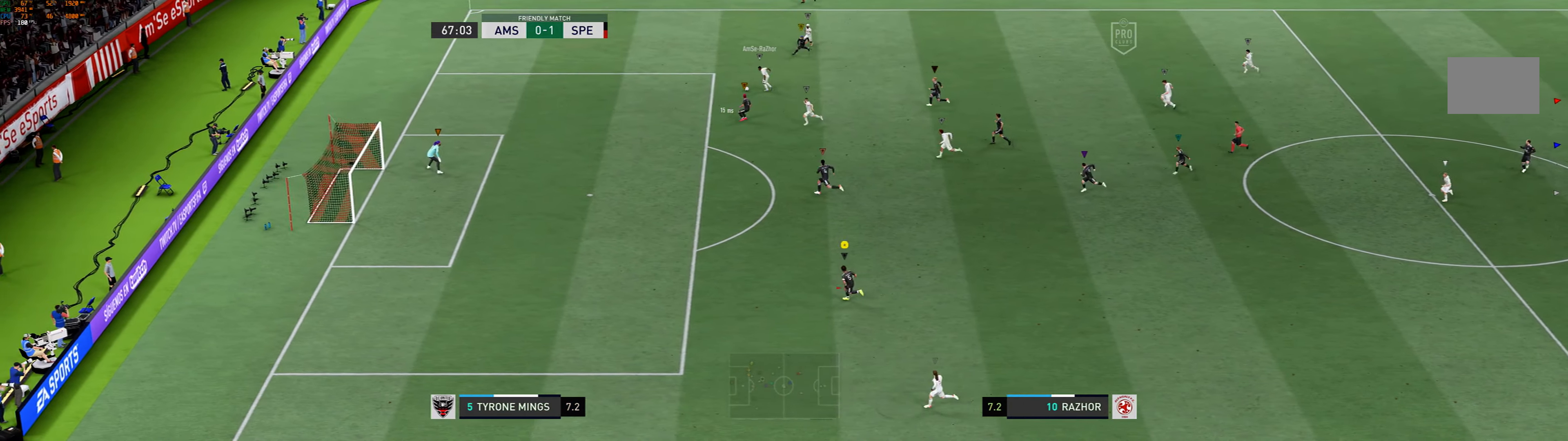
{"buttons": [], "left_stick": "left", "events": []}
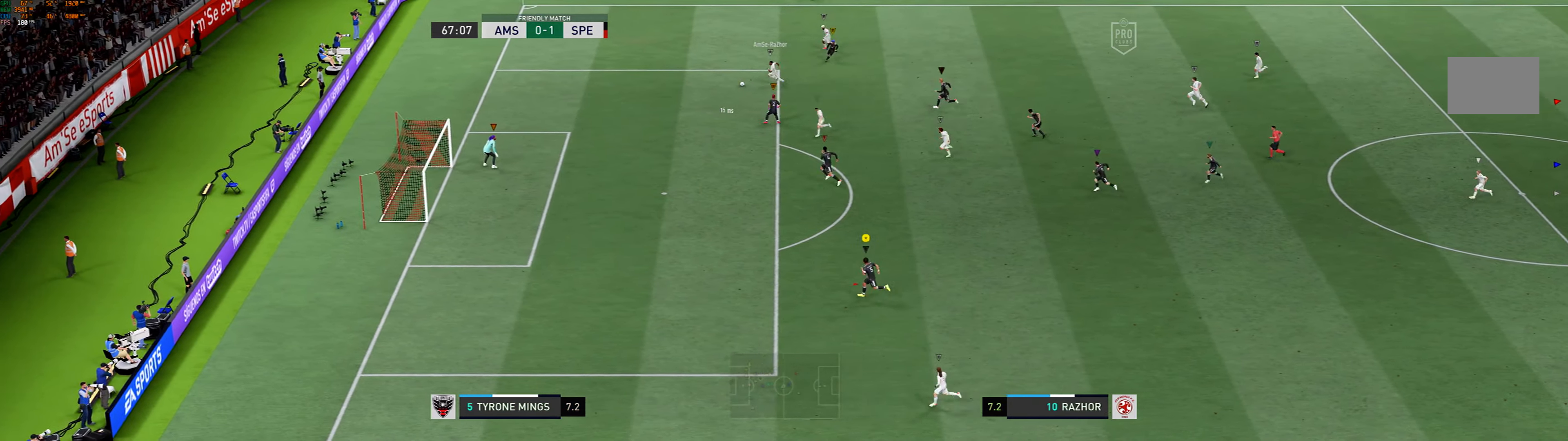
{"buttons": [], "left_stick": "left", "events": []}